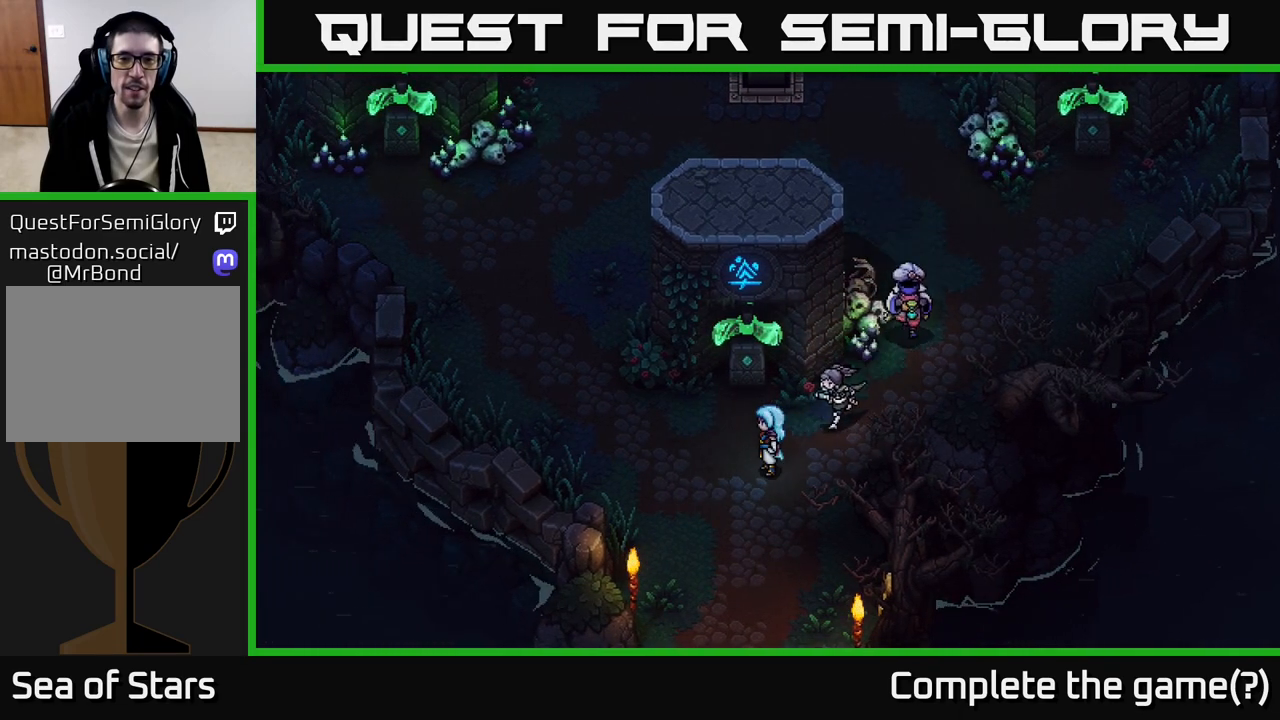
Gameplay with a controller (Xbox layout); each line is a JSON object with the inputs held at the frame after it. "events" lists button and stick changes between this image and that frame as [ms after this image, input, new state], when the widget could be followed in between.
{"buttons": ["X"], "left_stick": "up", "right_stick": "center", "events": [[333, "left_stick", "up"], [400, "X", "down"]]}
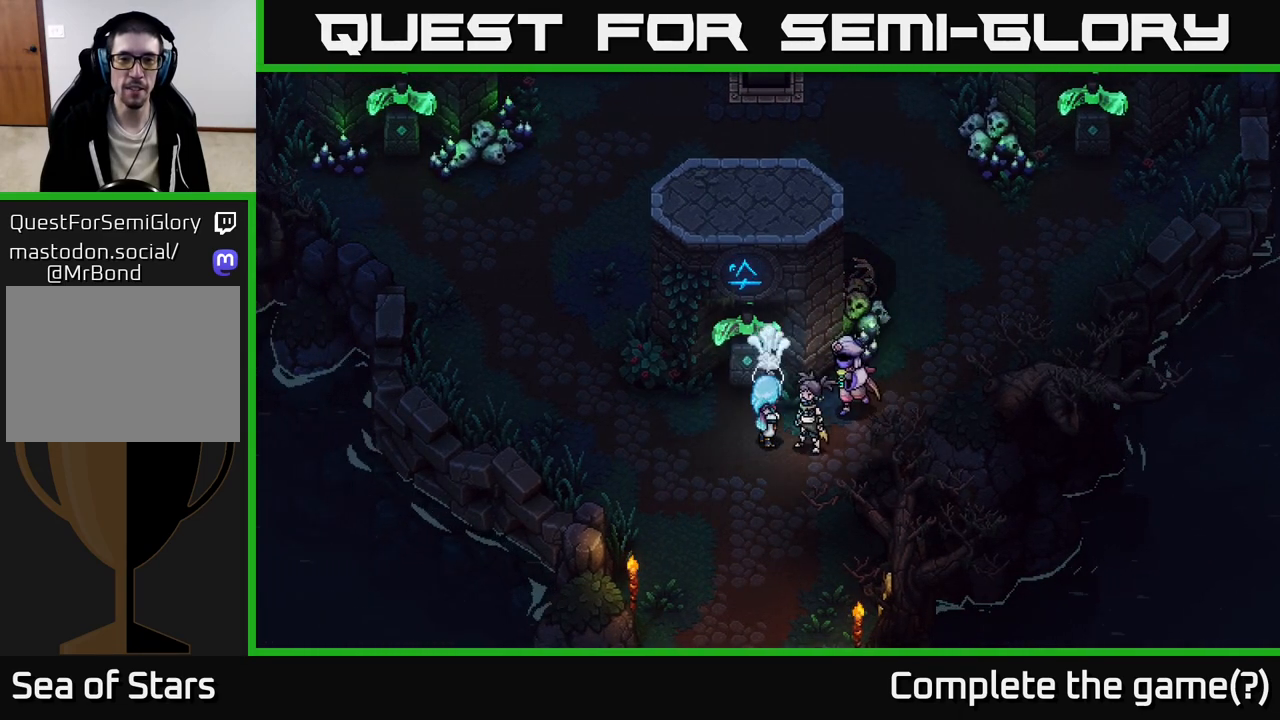
{"buttons": ["X"], "left_stick": "center", "right_stick": "center", "events": [[17, "left_stick", "center"], [33, "X", "up"], [417, "X", "down"]]}
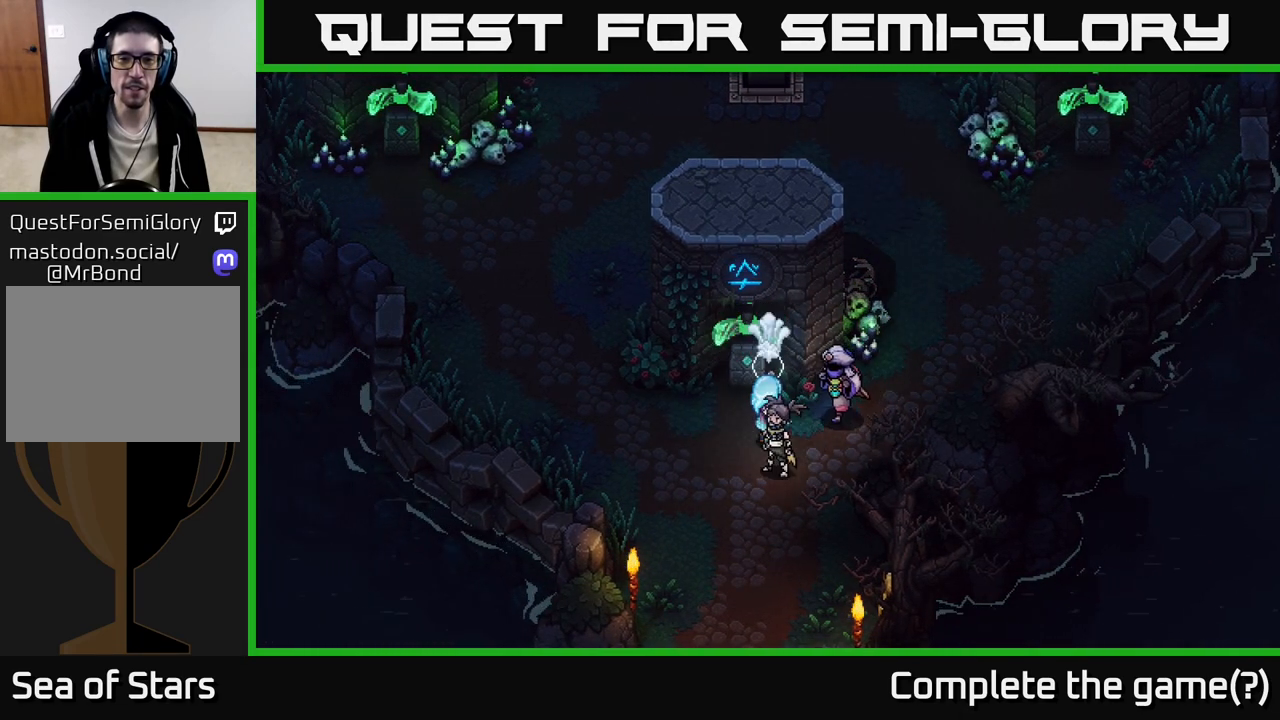
{"buttons": [], "left_stick": "center", "right_stick": "center", "events": [[100, "X", "up"]]}
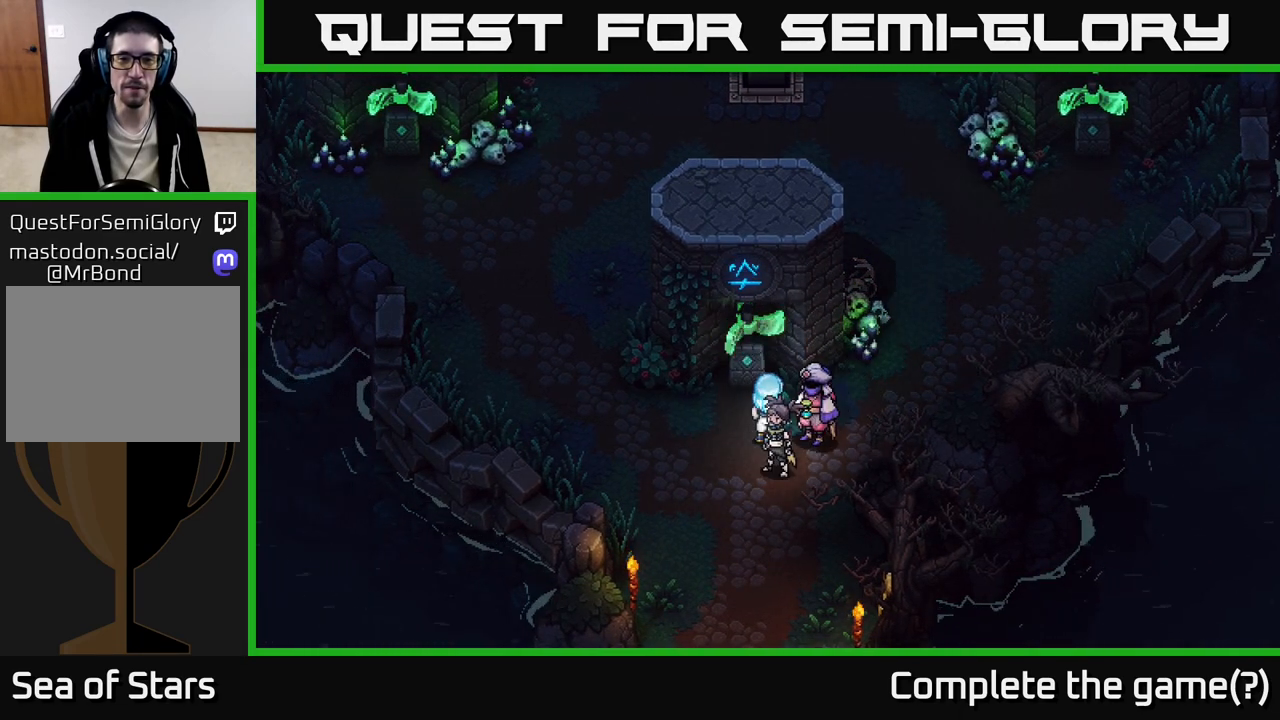
{"buttons": [], "left_stick": "down-left", "right_stick": "center", "events": [[450, "left_stick", "down-left"]]}
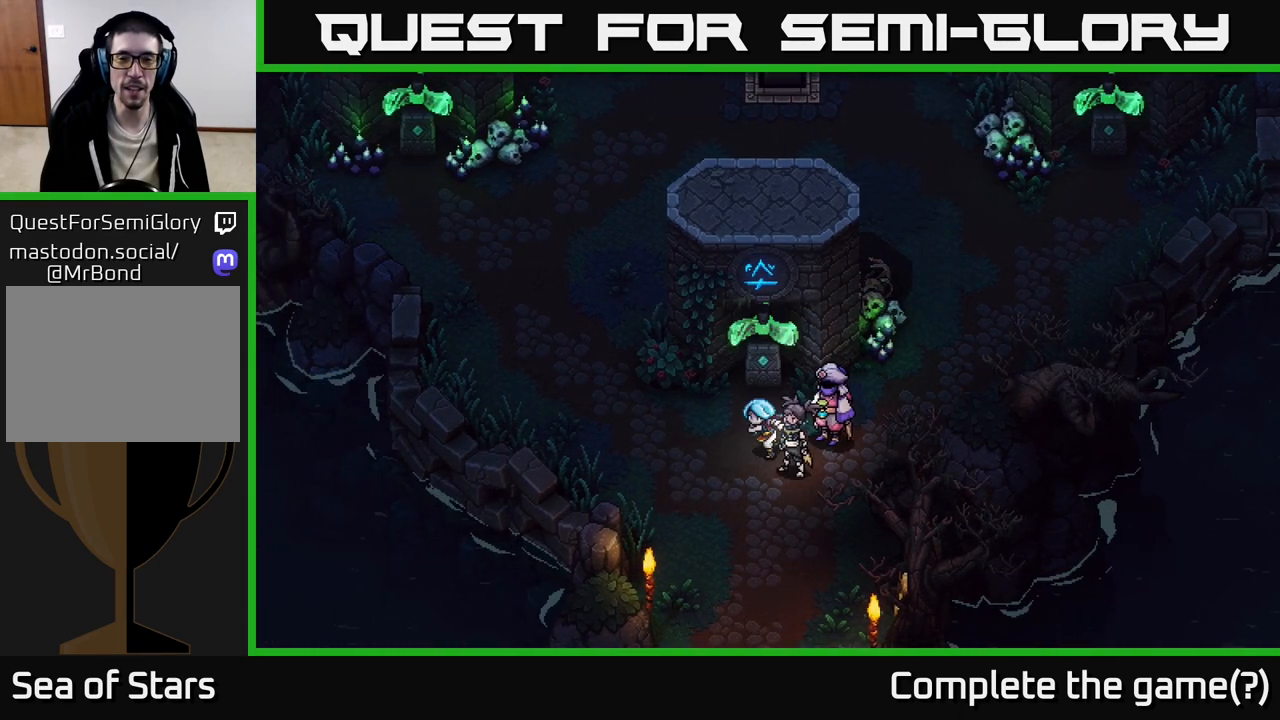
{"buttons": [], "left_stick": "down", "right_stick": "center", "events": [[100, "left_stick", "down"]]}
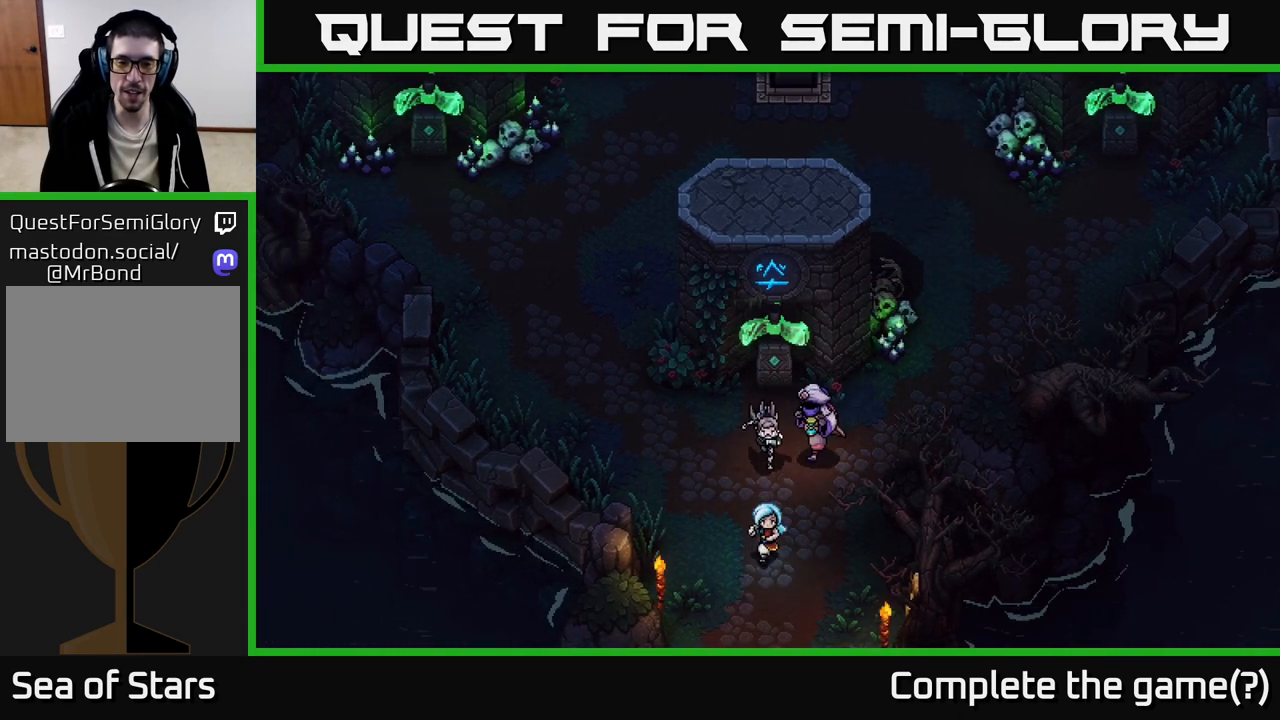
{"buttons": [], "left_stick": "down", "right_stick": "center", "events": []}
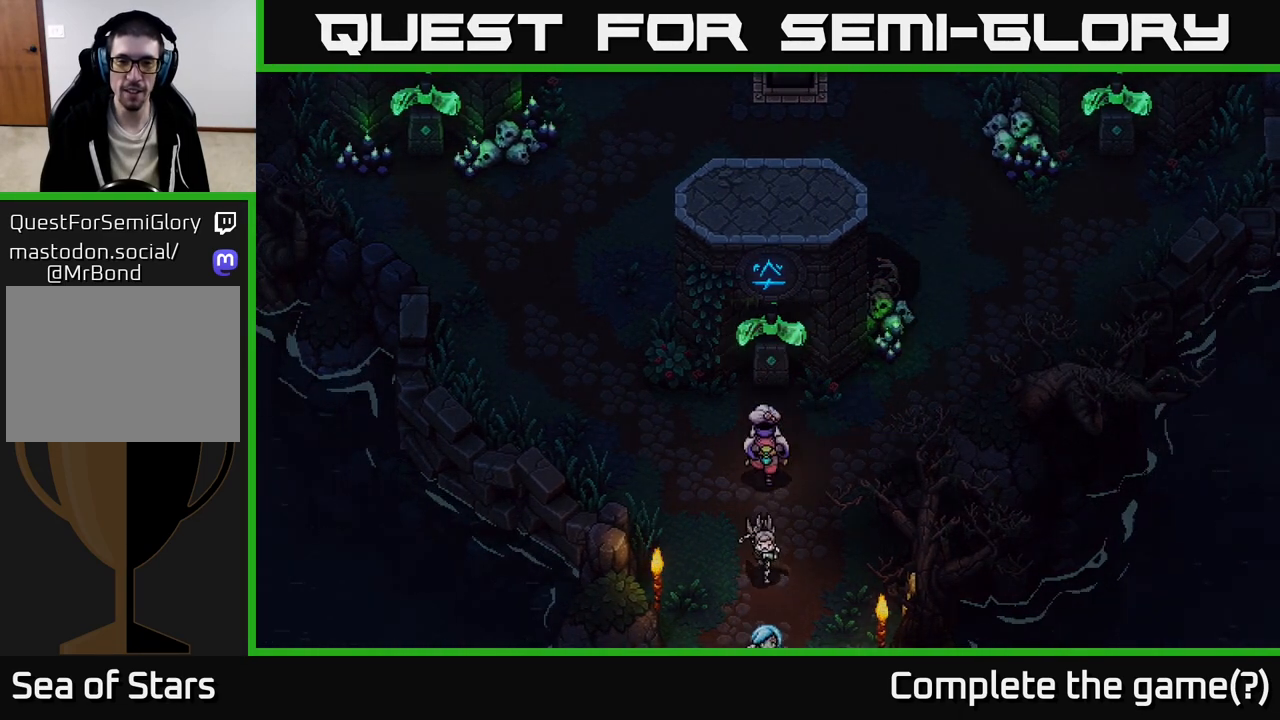
{"buttons": [], "left_stick": "center", "right_stick": "center", "events": [[333, "left_stick", "center"]]}
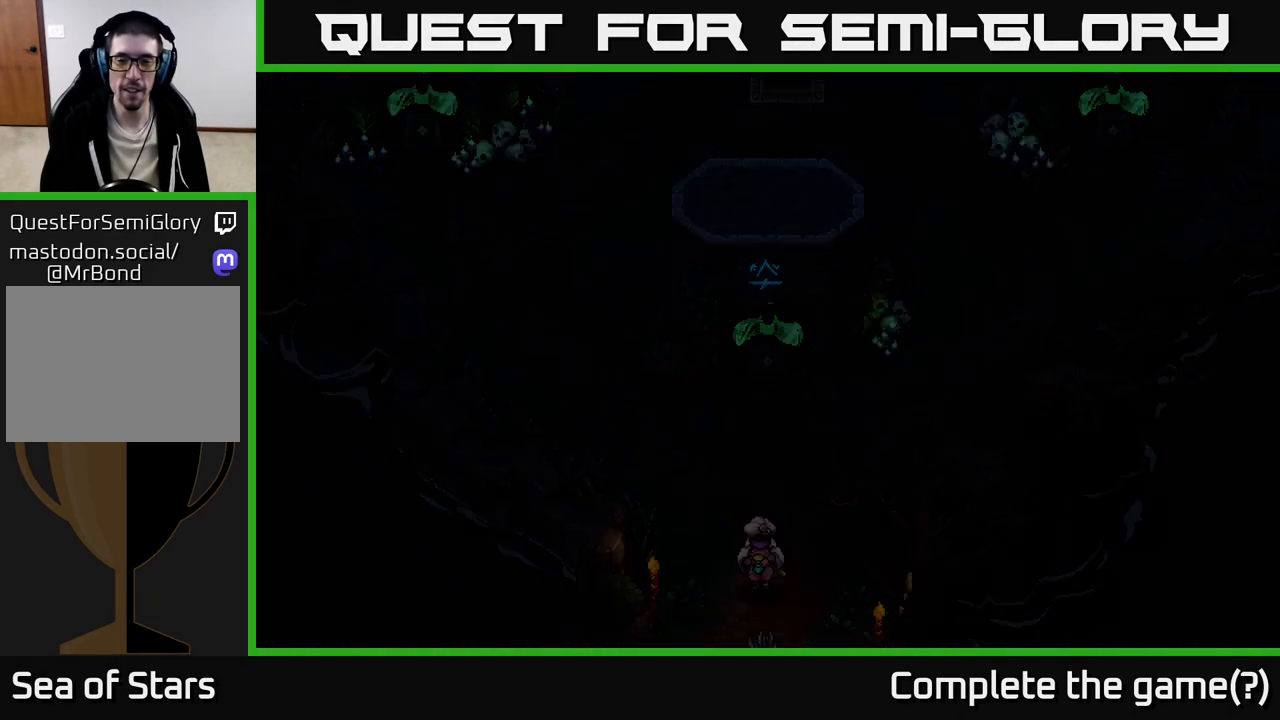
{"buttons": [], "left_stick": "center", "right_stick": "center", "events": []}
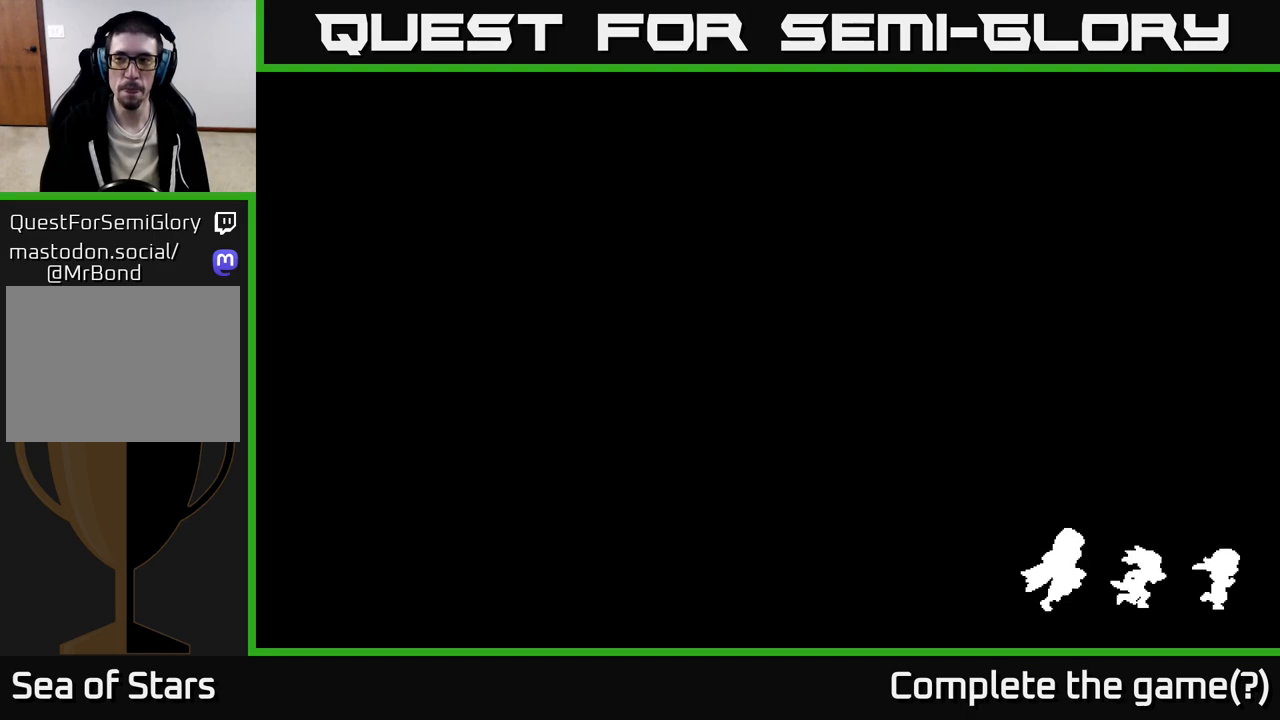
{"buttons": [], "left_stick": "center", "right_stick": "center", "events": []}
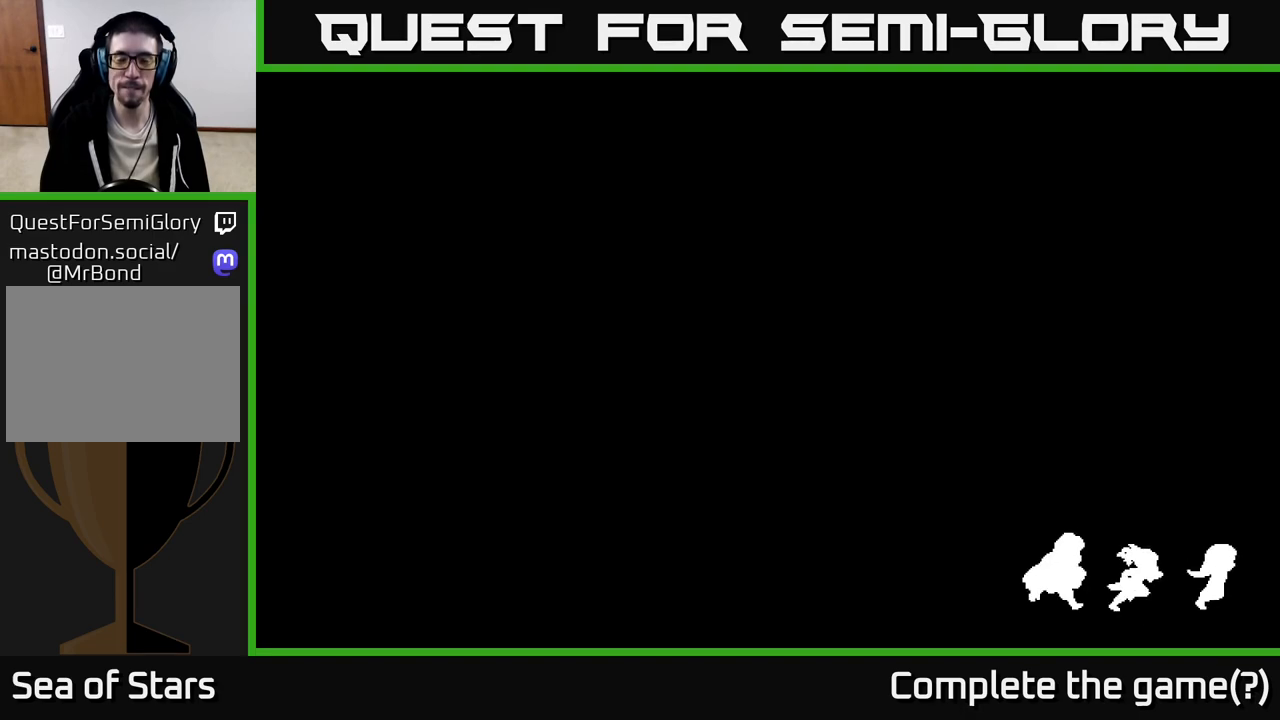
{"buttons": [], "left_stick": "center", "right_stick": "center", "events": []}
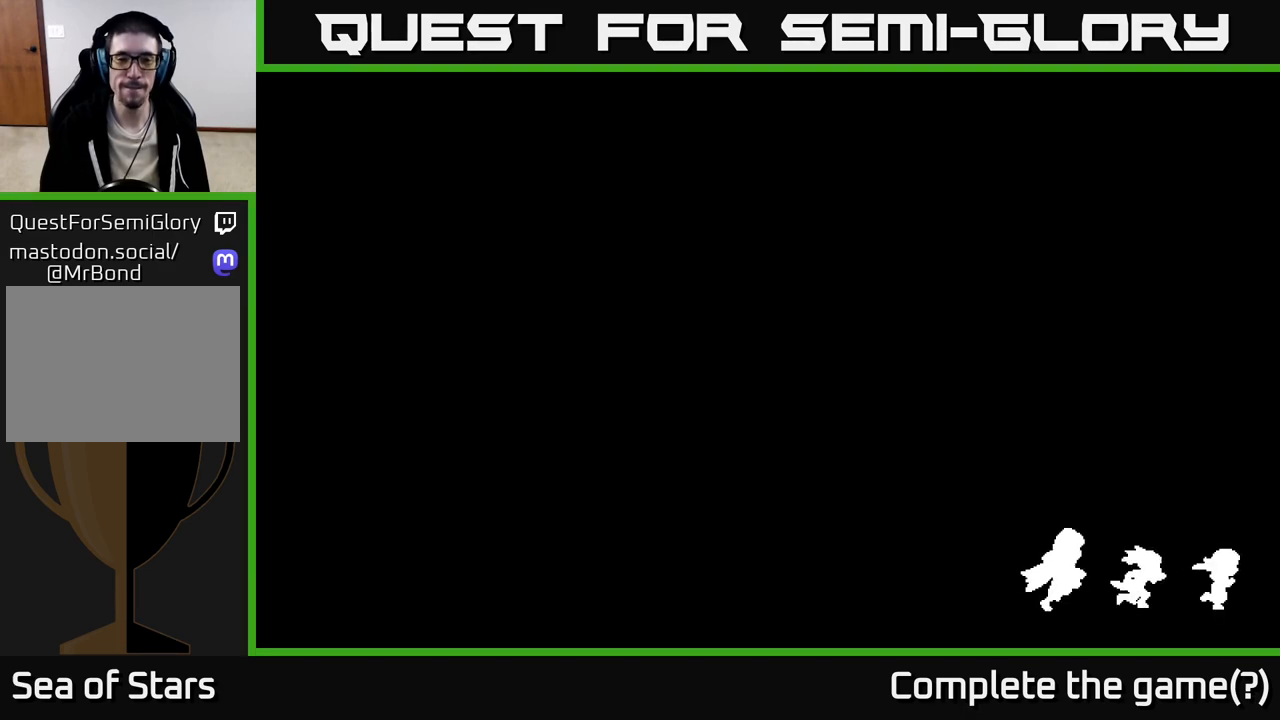
{"buttons": [], "left_stick": "center", "right_stick": "center", "events": []}
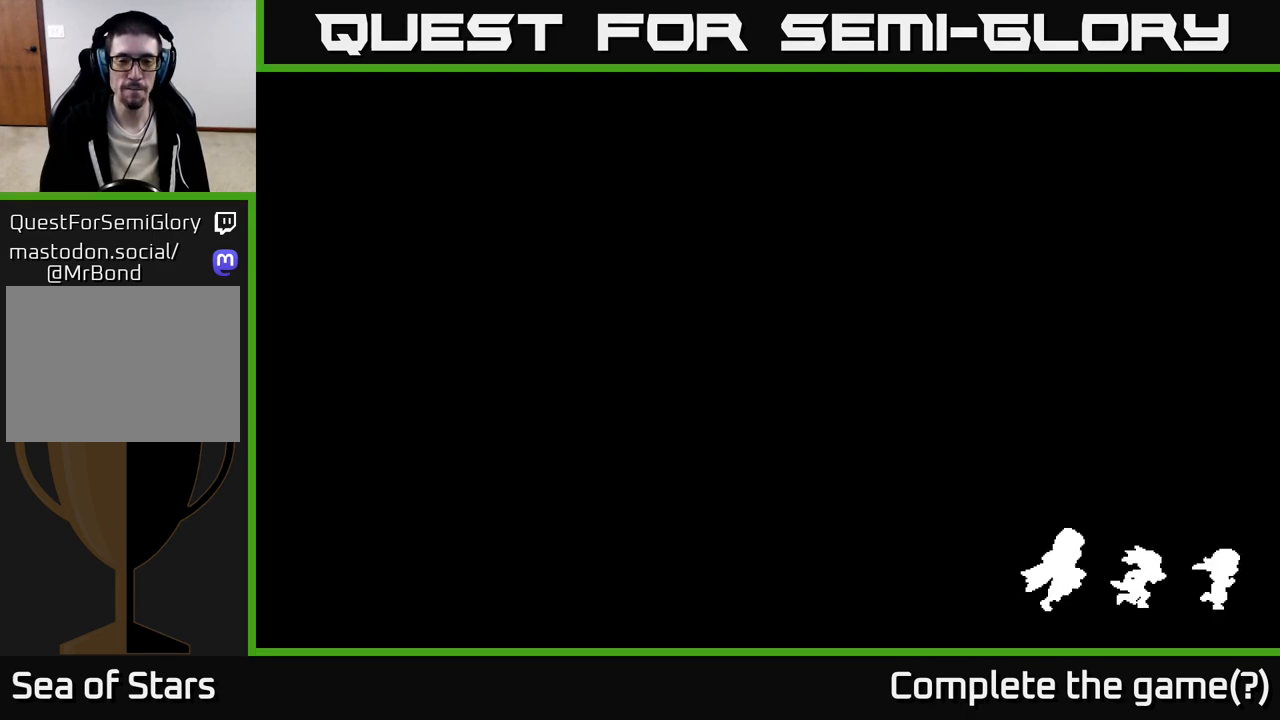
{"buttons": [], "left_stick": "down", "right_stick": "center", "events": [[450, "left_stick", "down"]]}
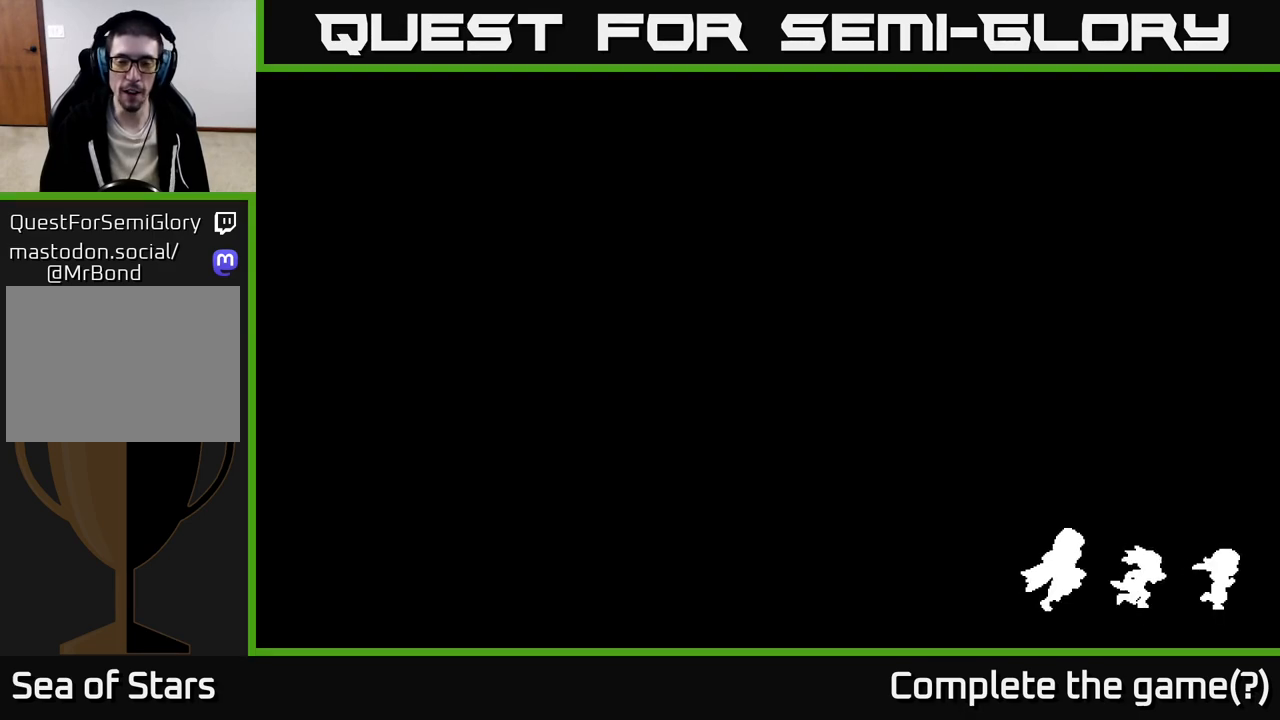
{"buttons": [], "left_stick": "center", "right_stick": "center", "events": [[233, "left_stick", "center"]]}
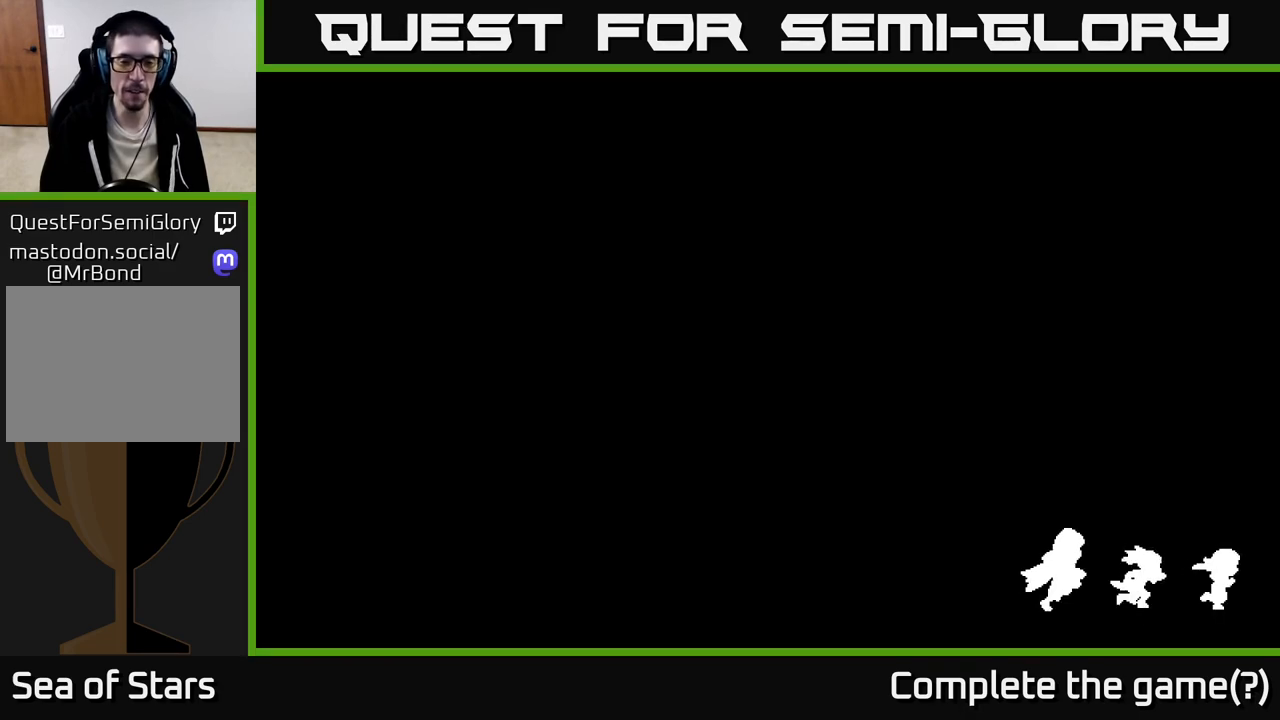
{"buttons": [], "left_stick": "down-left", "right_stick": "center", "events": [[367, "left_stick", "down-left"]]}
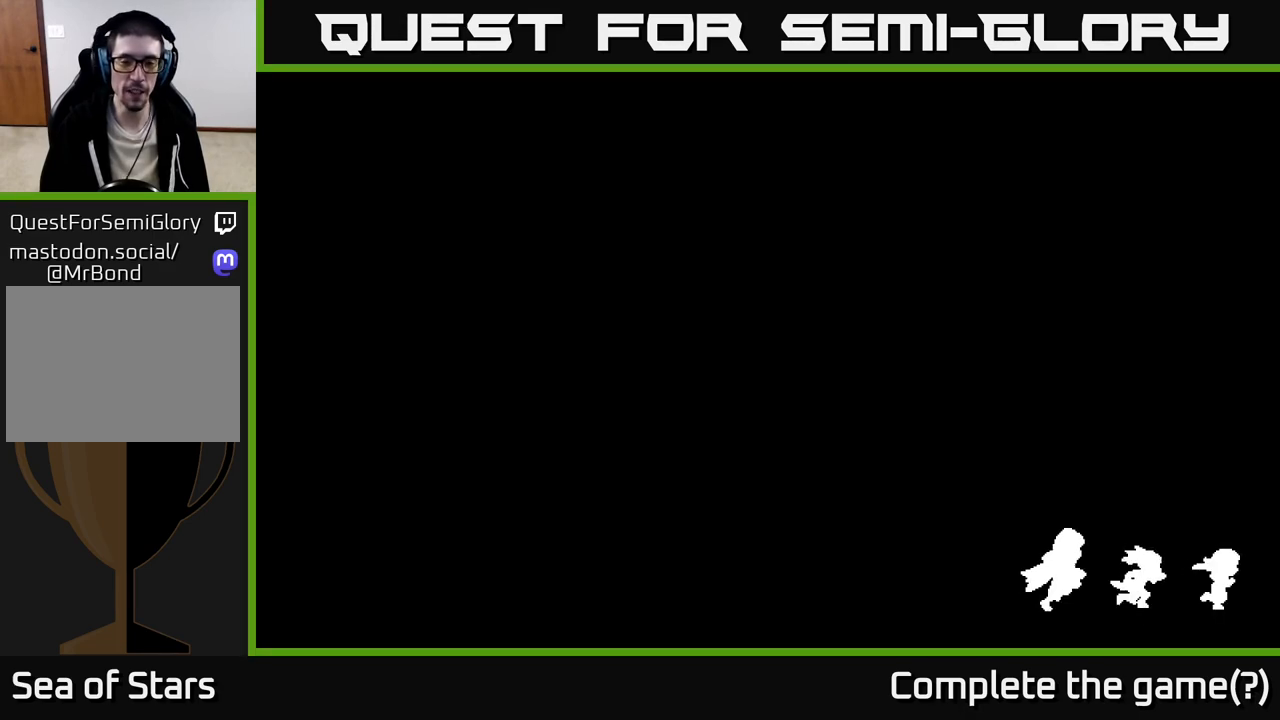
{"buttons": [], "left_stick": "center", "right_stick": "center", "events": [[100, "left_stick", "center"], [267, "left_stick", "down-left"], [483, "left_stick", "center"]]}
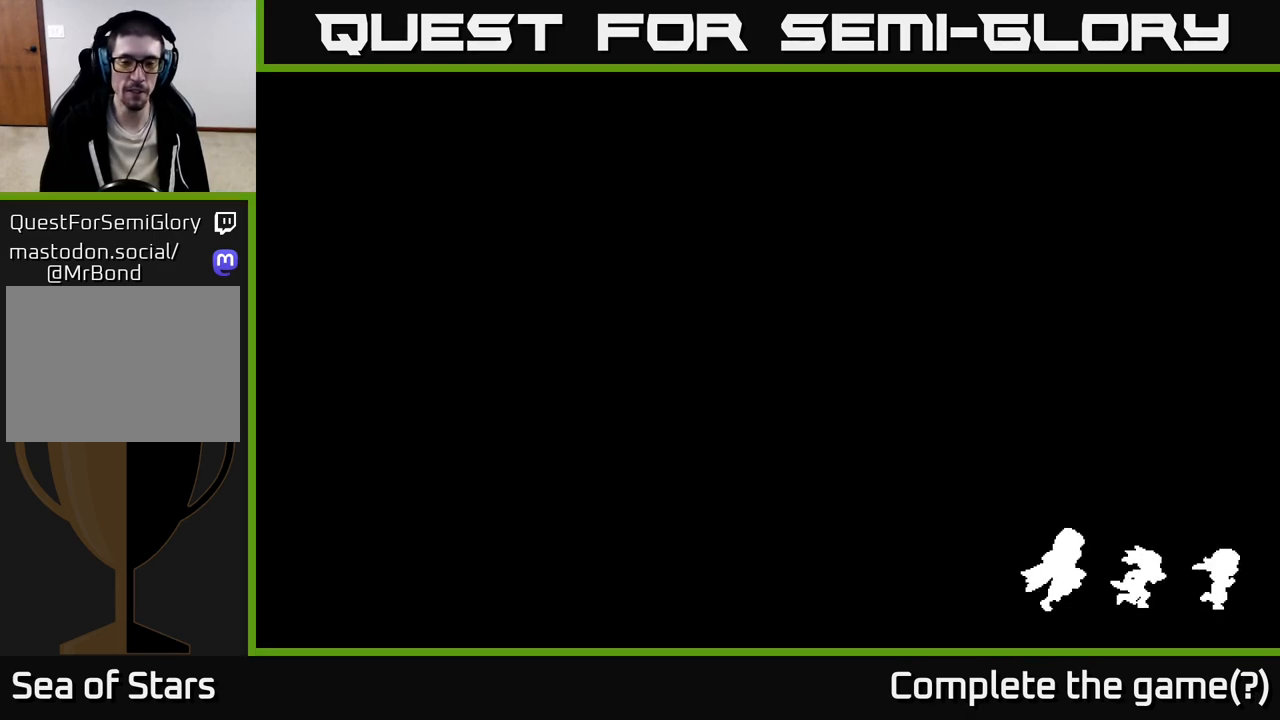
{"buttons": [], "left_stick": "down-left", "right_stick": "center", "events": [[283, "left_stick", "down-left"]]}
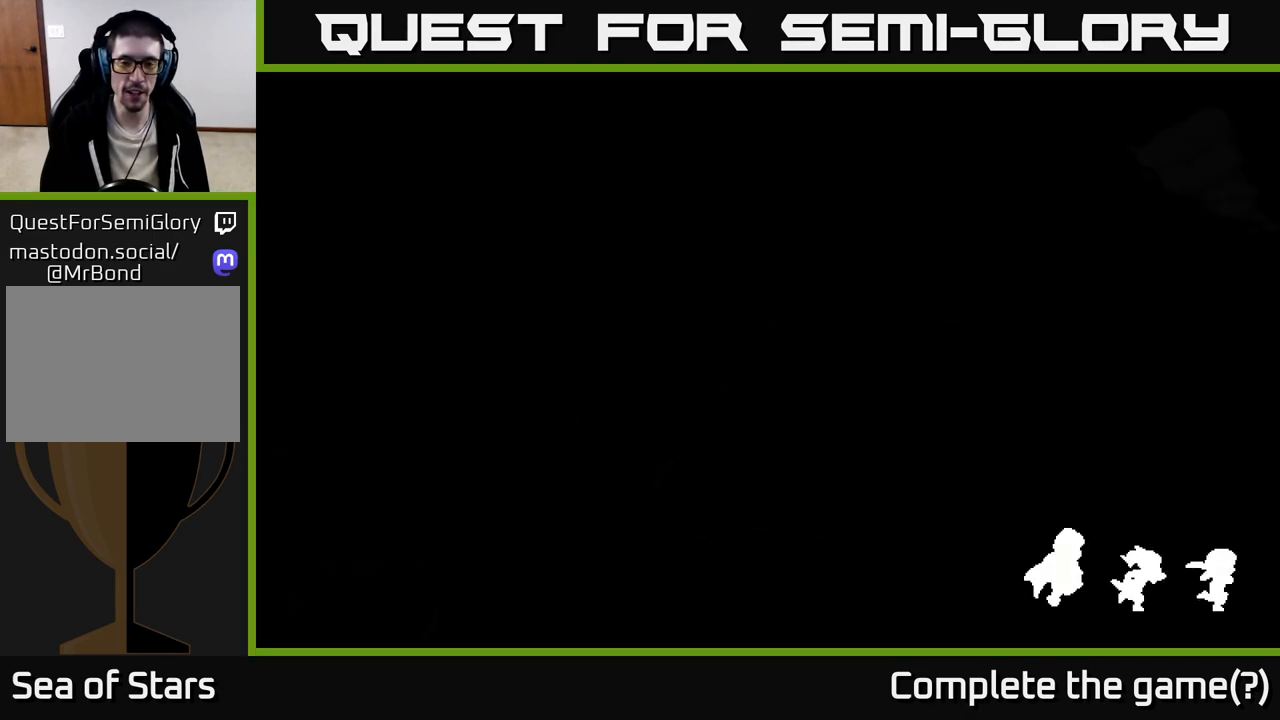
{"buttons": [], "left_stick": "down", "right_stick": "center", "events": [[50, "left_stick", "center"], [400, "left_stick", "down"]]}
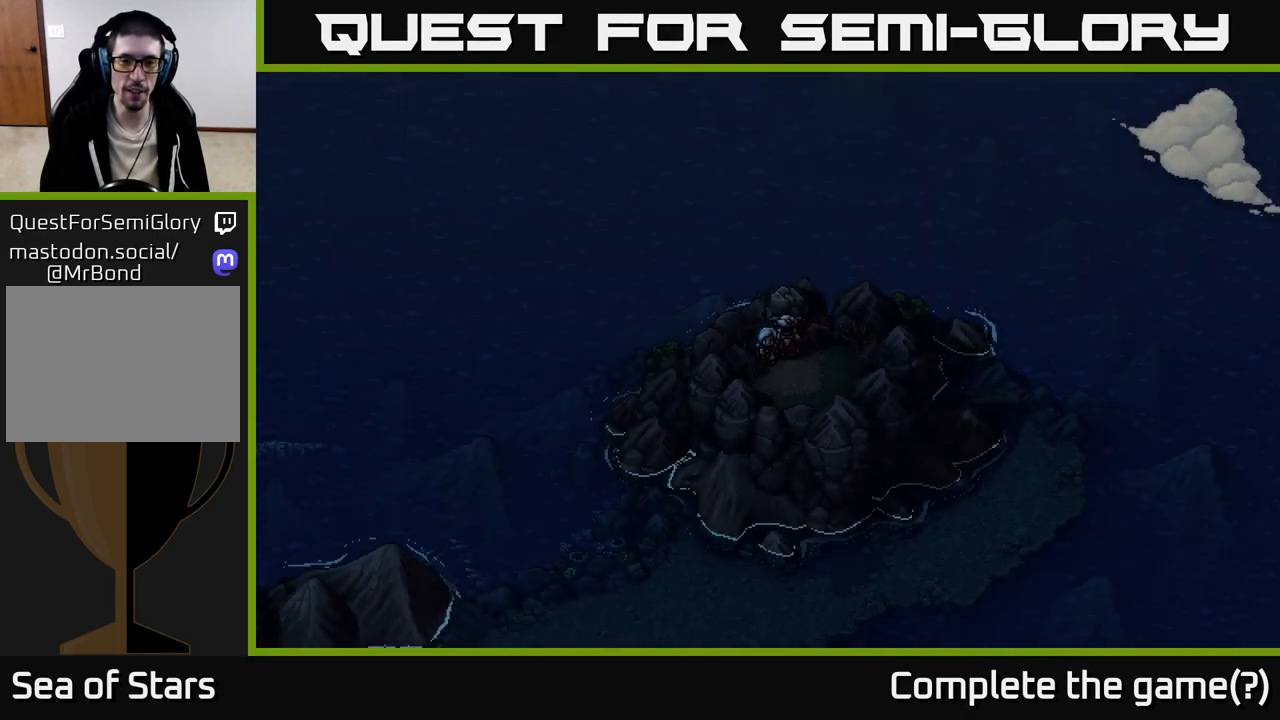
{"buttons": [], "left_stick": "right", "right_stick": "center", "events": [[350, "left_stick", "right"]]}
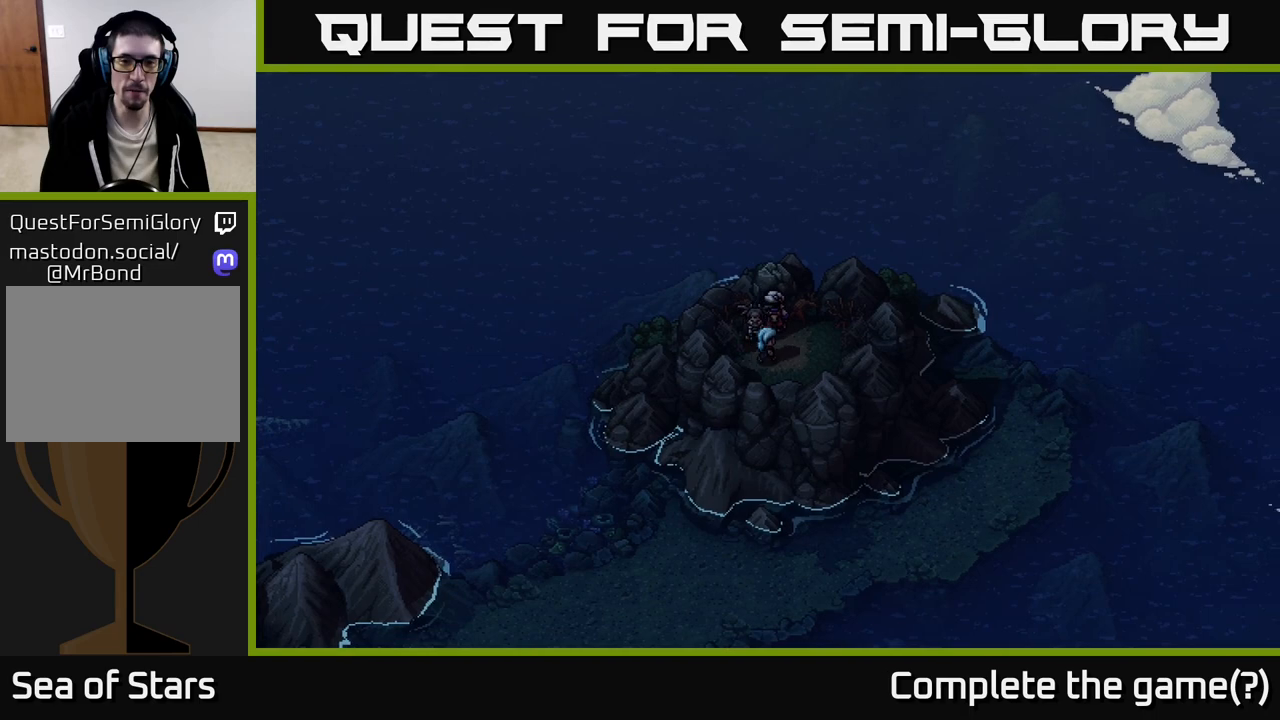
{"buttons": [], "left_stick": "center", "right_stick": "center", "events": [[100, "left_stick", "center"]]}
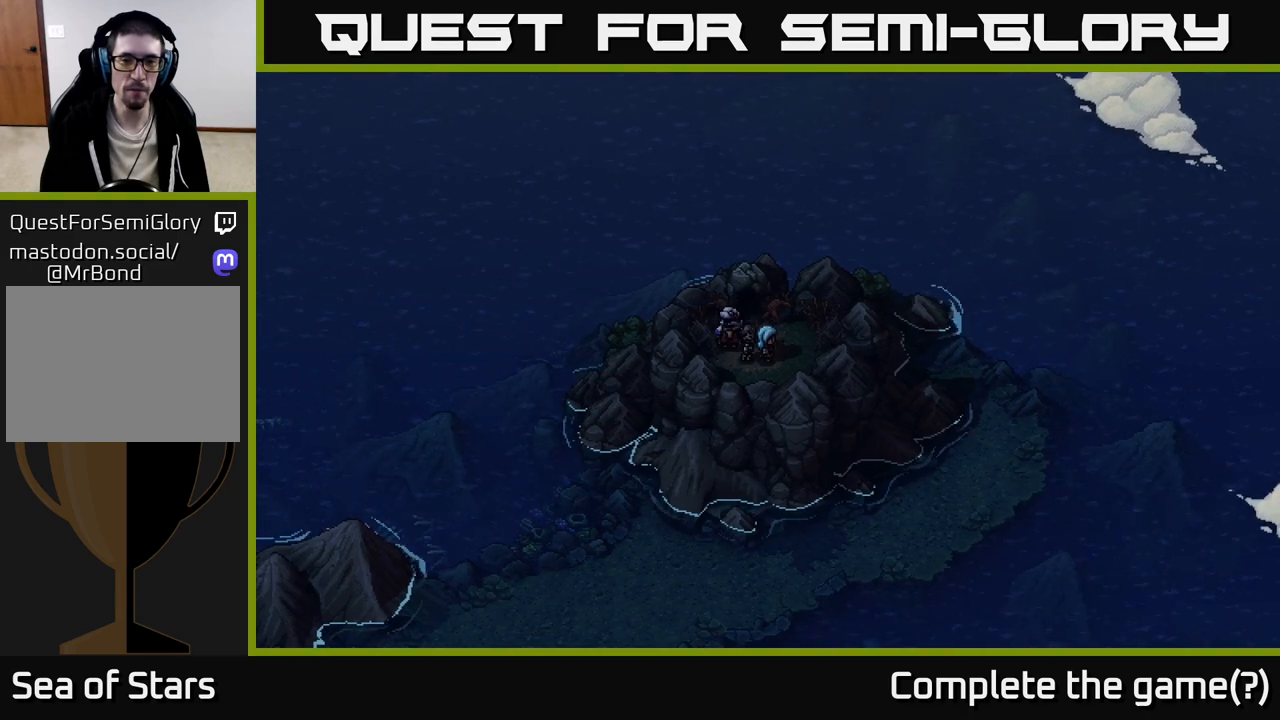
{"buttons": ["A"], "left_stick": "center", "right_stick": "center", "events": [[450, "A", "down"]]}
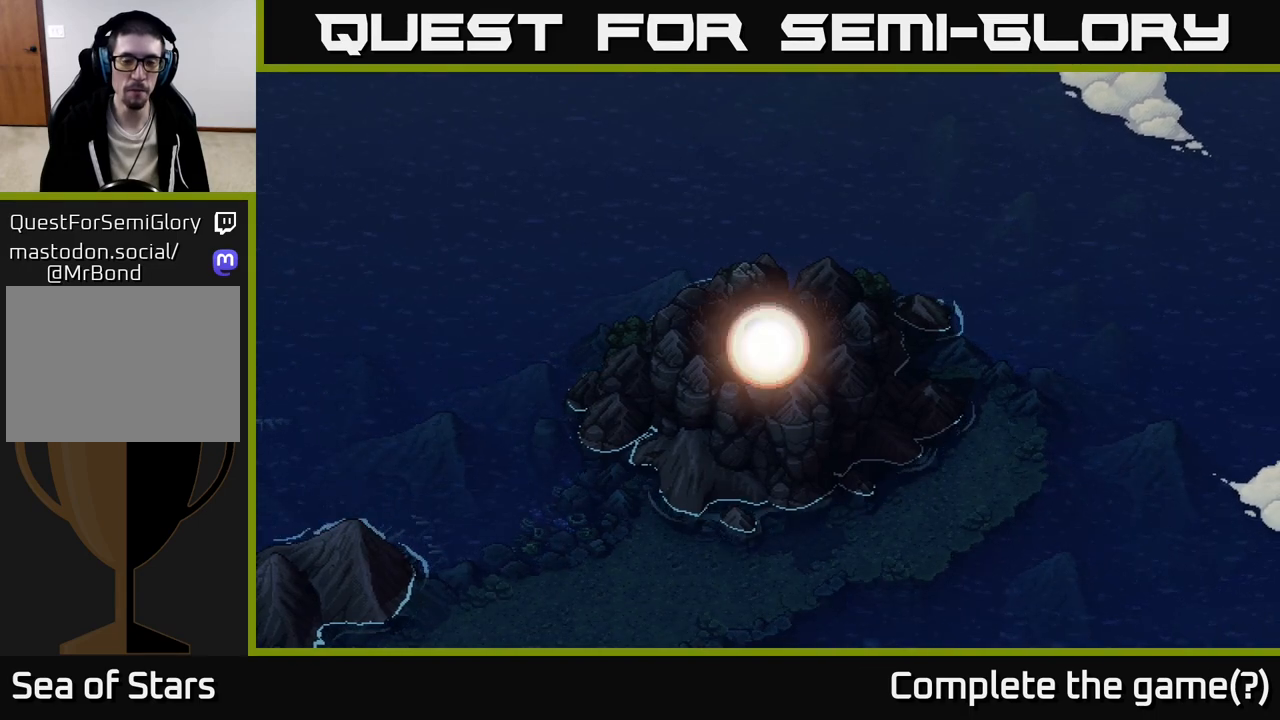
{"buttons": [], "left_stick": "down", "right_stick": "center", "events": [[50, "A", "up"], [267, "left_stick", "down"]]}
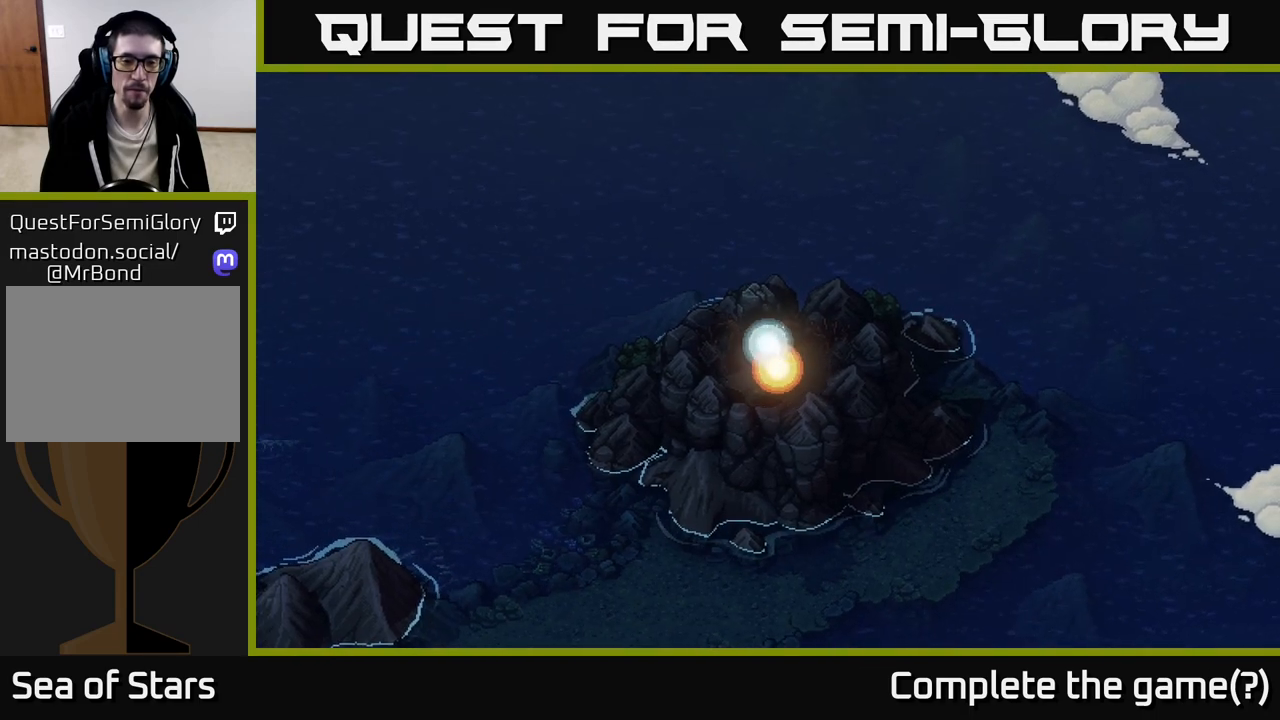
{"buttons": [], "left_stick": "down", "right_stick": "center", "events": []}
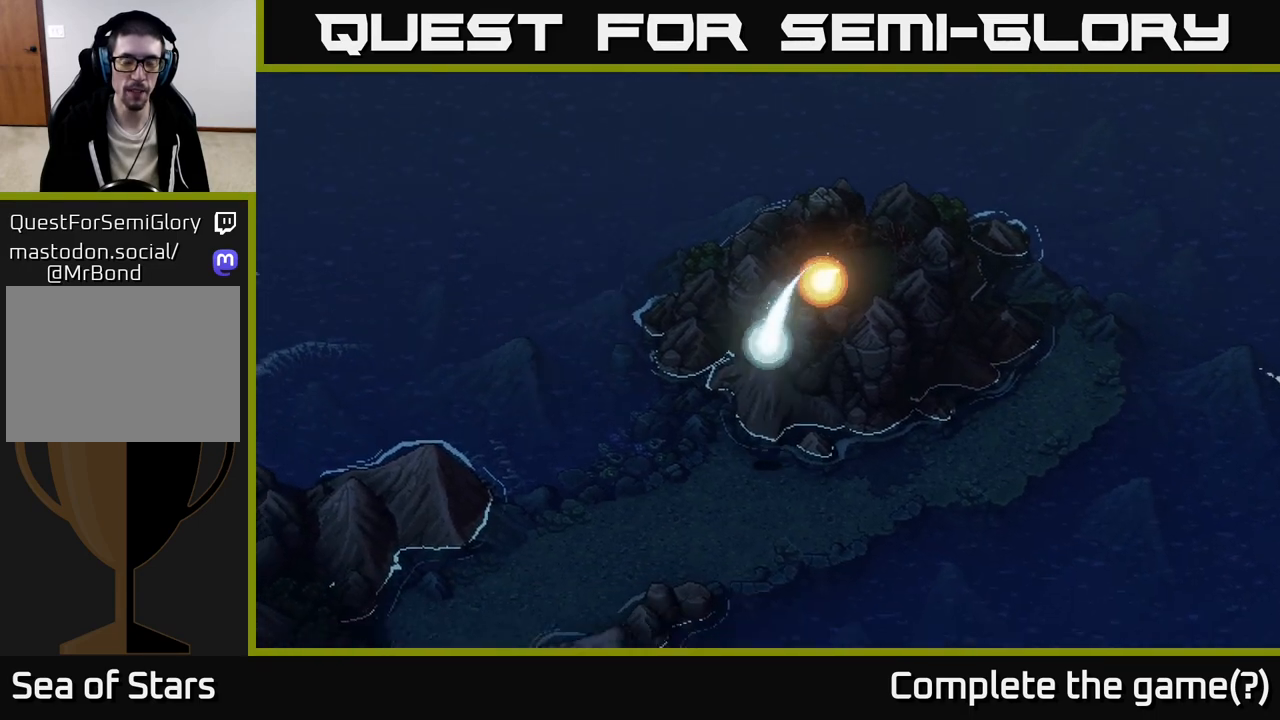
{"buttons": ["SELECT"], "left_stick": "center", "right_stick": "center", "events": [[33, "left_stick", "down-left"], [150, "left_stick", "center"], [433, "SELECT", "down"]]}
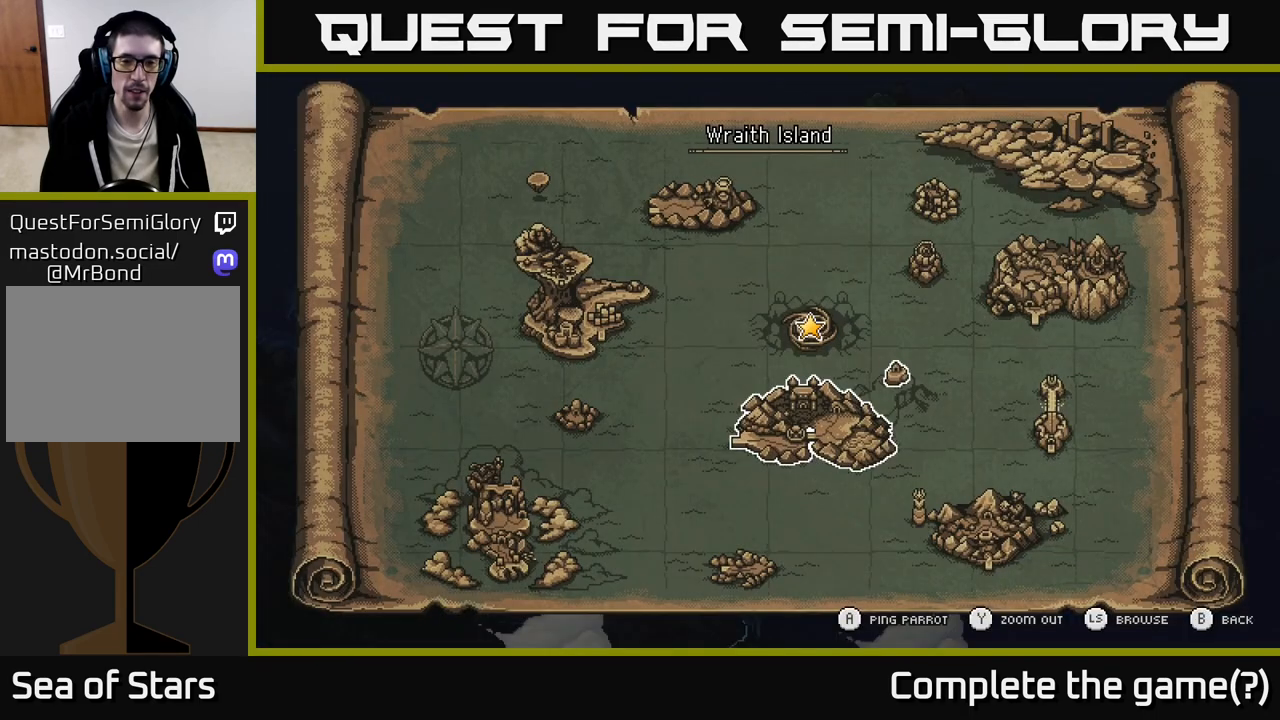
{"buttons": [], "left_stick": "center", "right_stick": "center", "events": [[50, "SELECT", "up"]]}
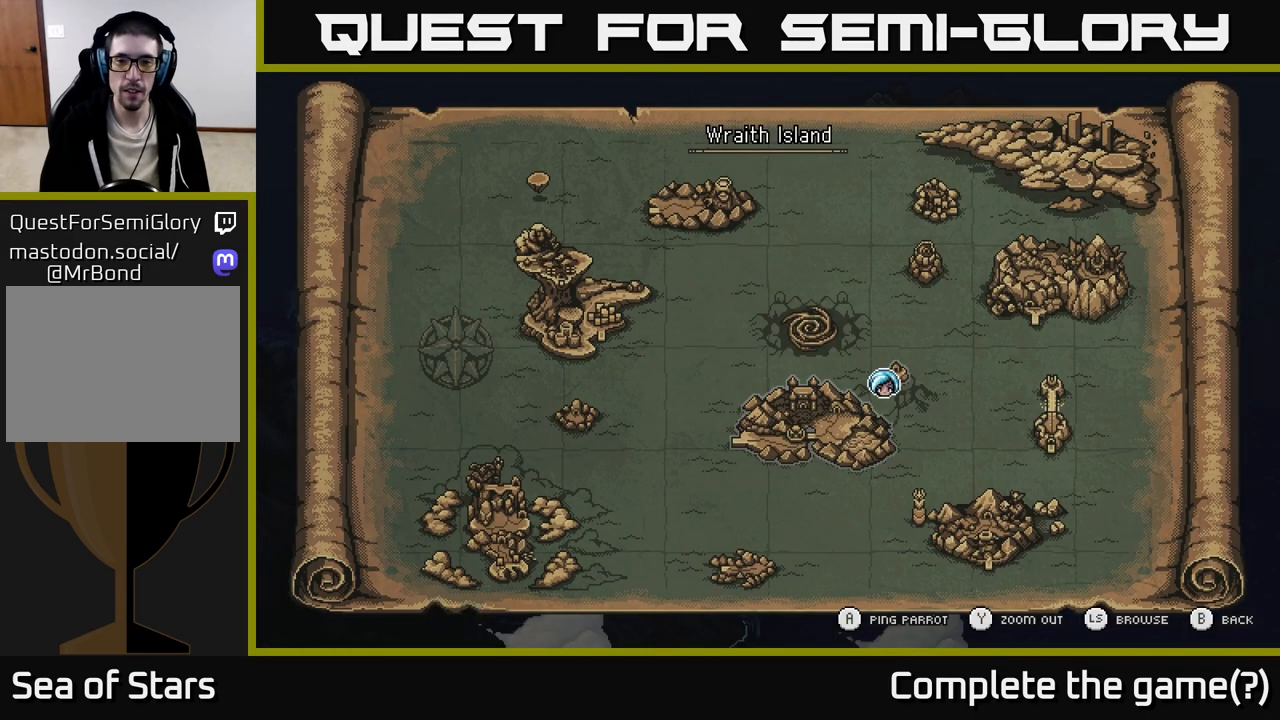
{"buttons": [], "left_stick": "center", "right_stick": "center", "events": []}
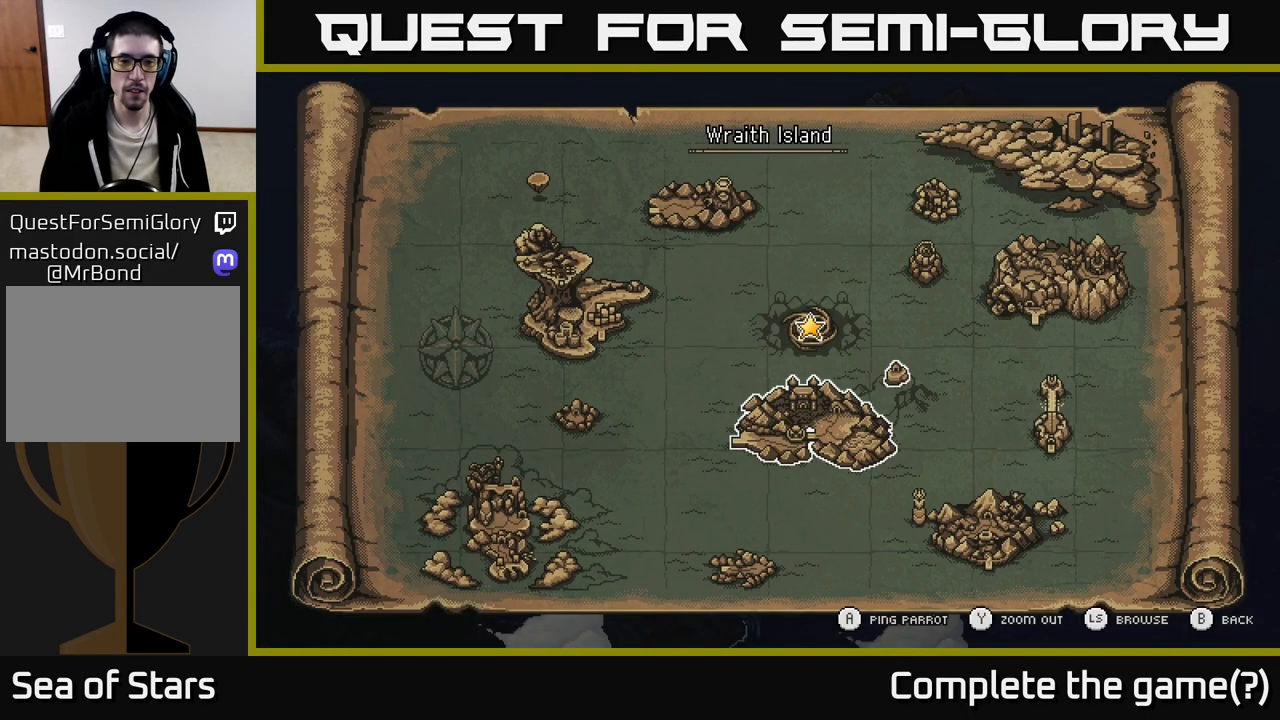
{"buttons": [], "left_stick": "center", "right_stick": "center", "events": []}
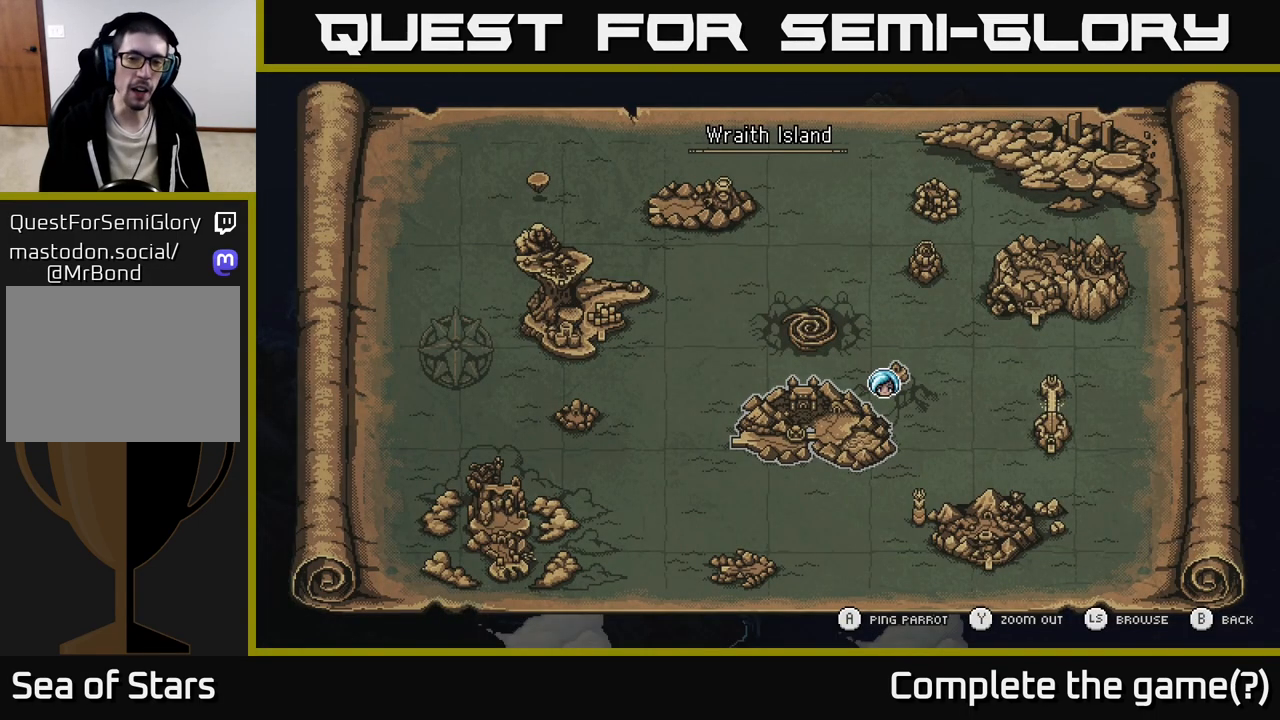
{"buttons": [], "left_stick": "center", "right_stick": "center", "events": []}
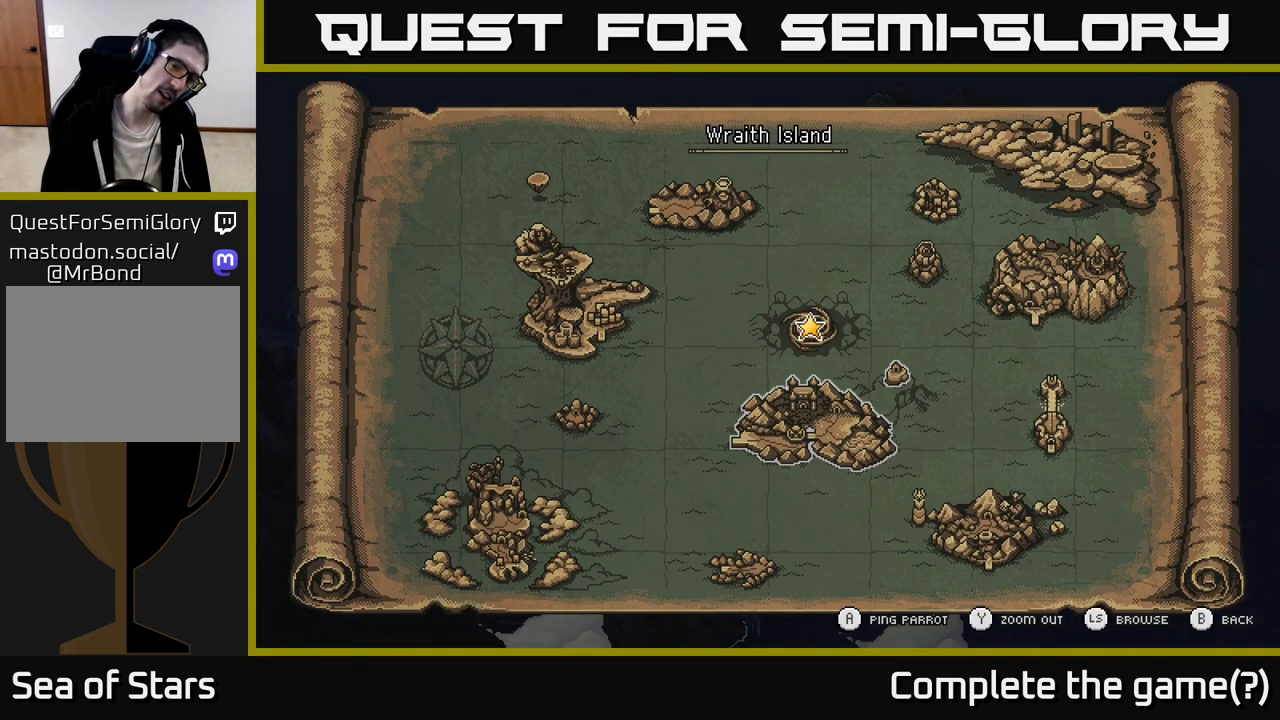
{"buttons": [], "left_stick": "center", "right_stick": "center", "events": []}
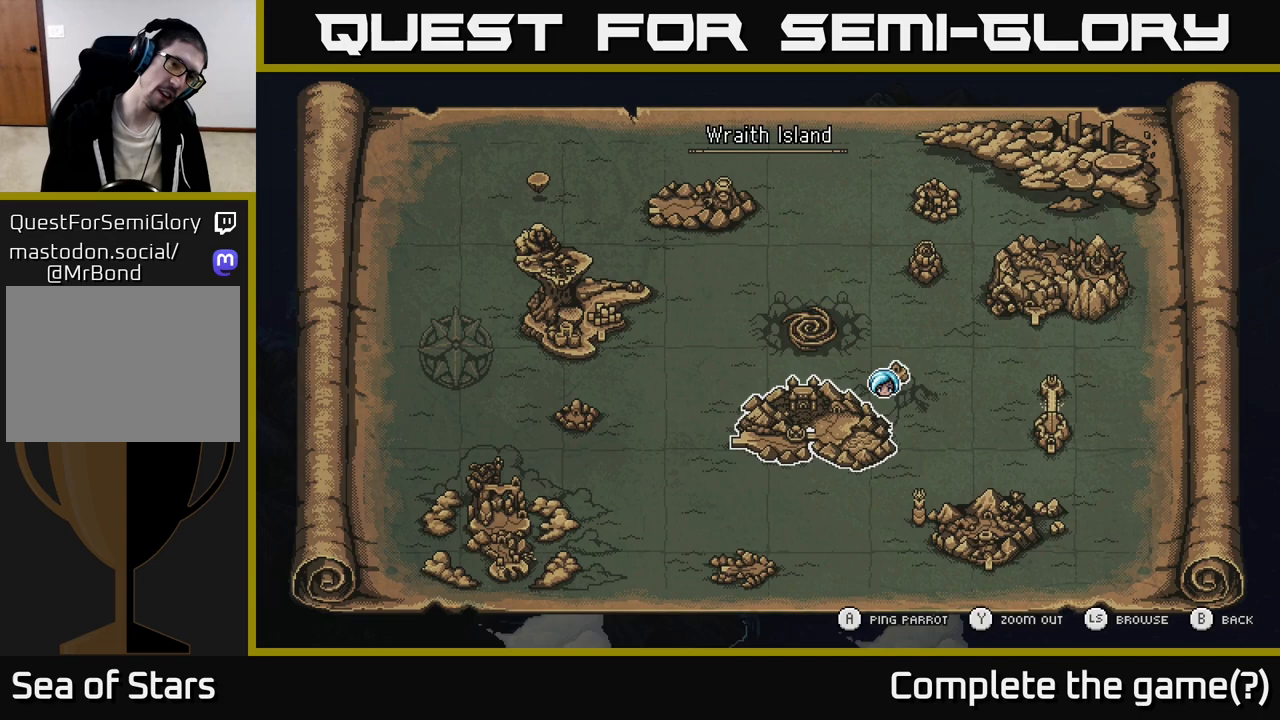
{"buttons": [], "left_stick": "center", "right_stick": "center", "events": []}